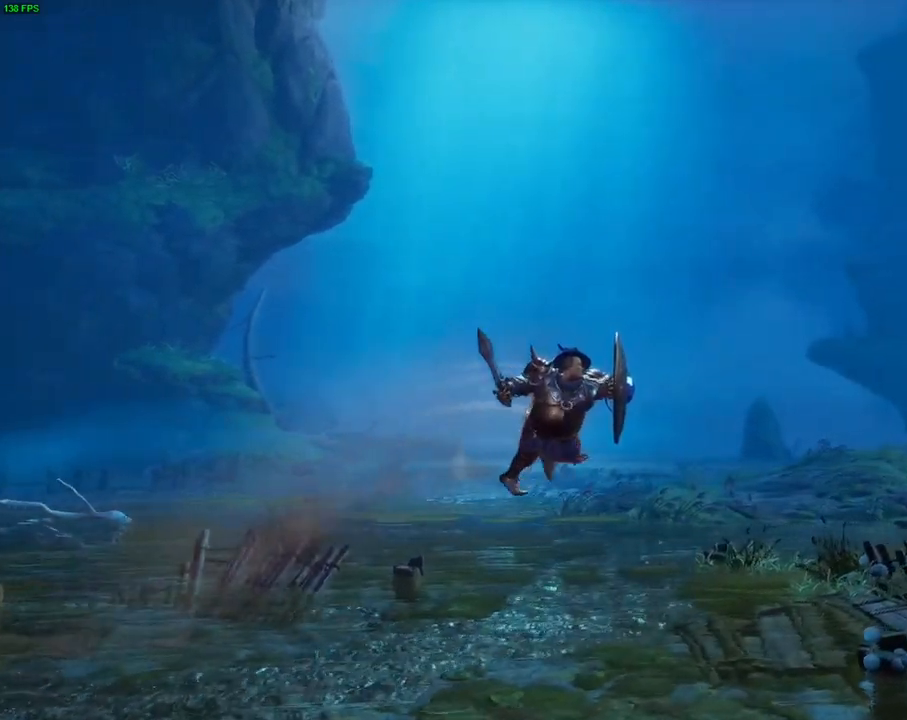
Gameplay with a controller (PlayStation layout); each line is a JSON object with the inputs held at the frame after it. "events" lists button and stick changes between this image and that frame as [ms after this image, input, new state], when the widget could be followed in between.
{"buttons": [], "left_stick": "right", "right_stick": "center", "events": [[183, "CROSS", "down"], [500, "CROSS", "up"]]}
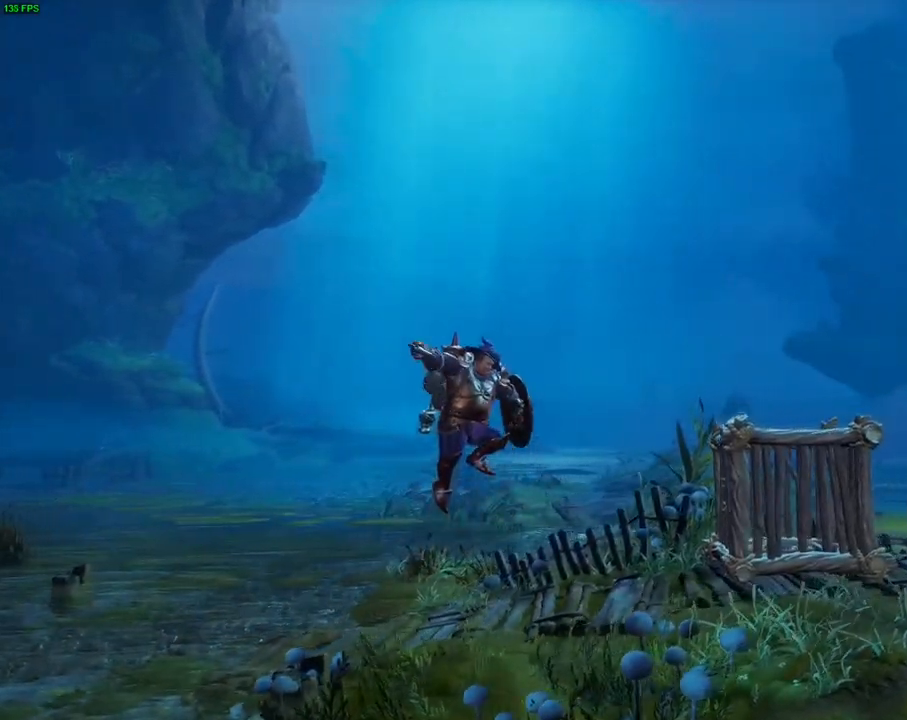
{"buttons": [], "left_stick": "right", "right_stick": "center", "events": [[233, "SQUARE", "down"], [333, "SQUARE", "up"], [417, "SQUARE", "down"], [483, "SQUARE", "up"]]}
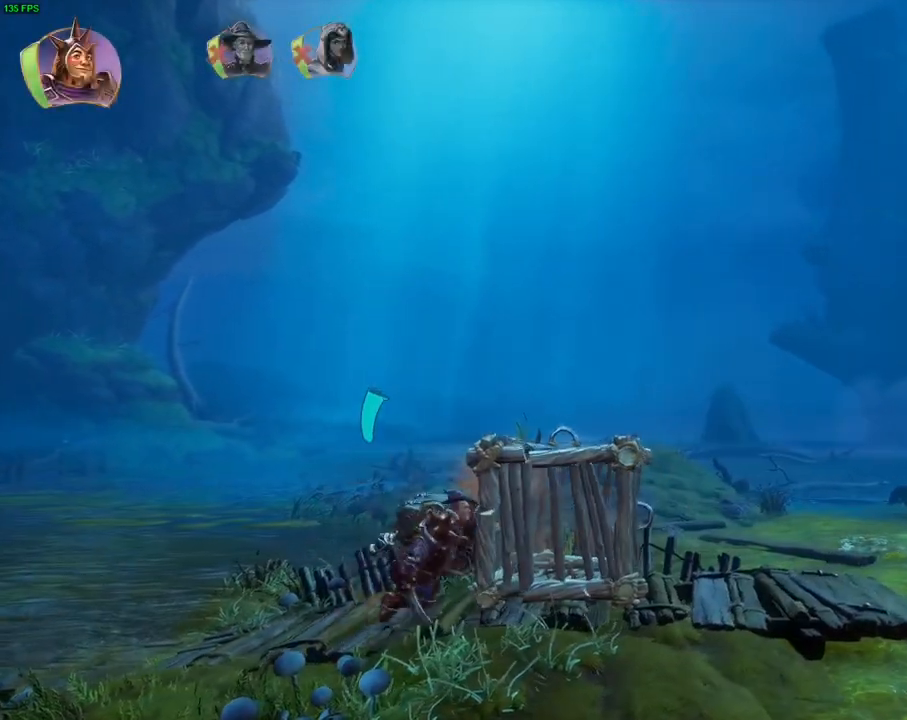
{"buttons": [], "left_stick": "right", "right_stick": "center", "events": [[83, "SQUARE", "down"], [167, "SQUARE", "up"], [250, "SQUARE", "down"], [367, "SQUARE", "up"]]}
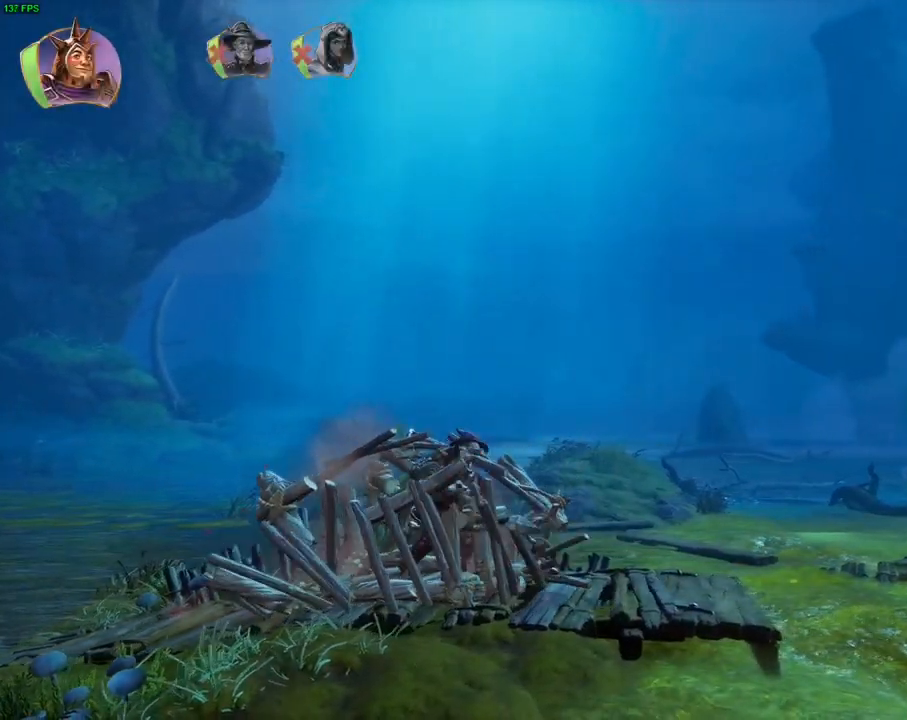
{"buttons": [], "left_stick": "right", "right_stick": "center", "events": []}
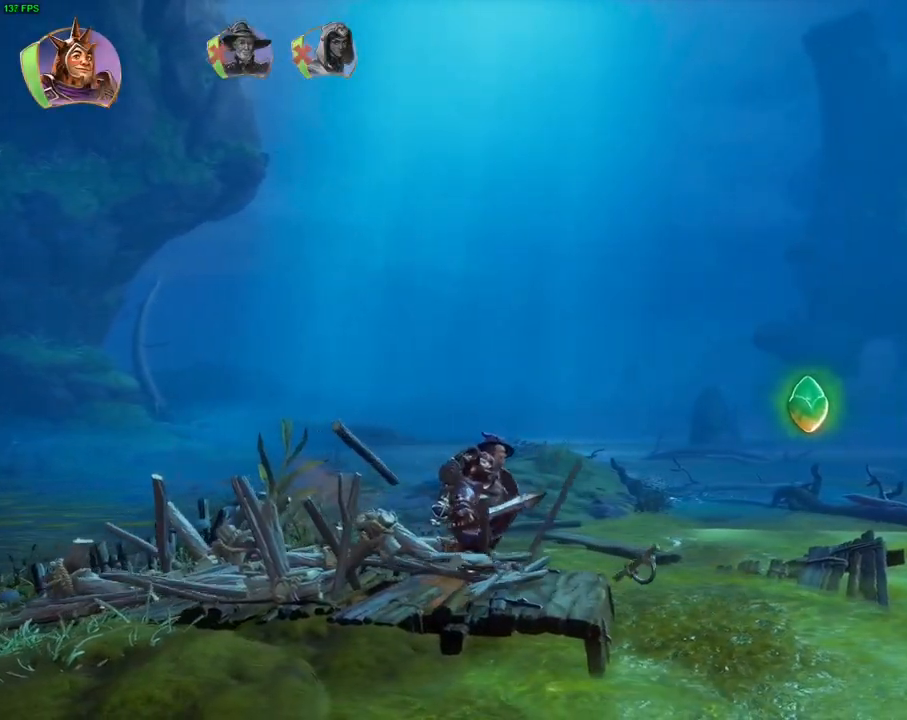
{"buttons": [], "left_stick": "center", "right_stick": "center", "events": [[67, "left_stick", "center"], [400, "CROSS", "down"], [483, "CROSS", "up"]]}
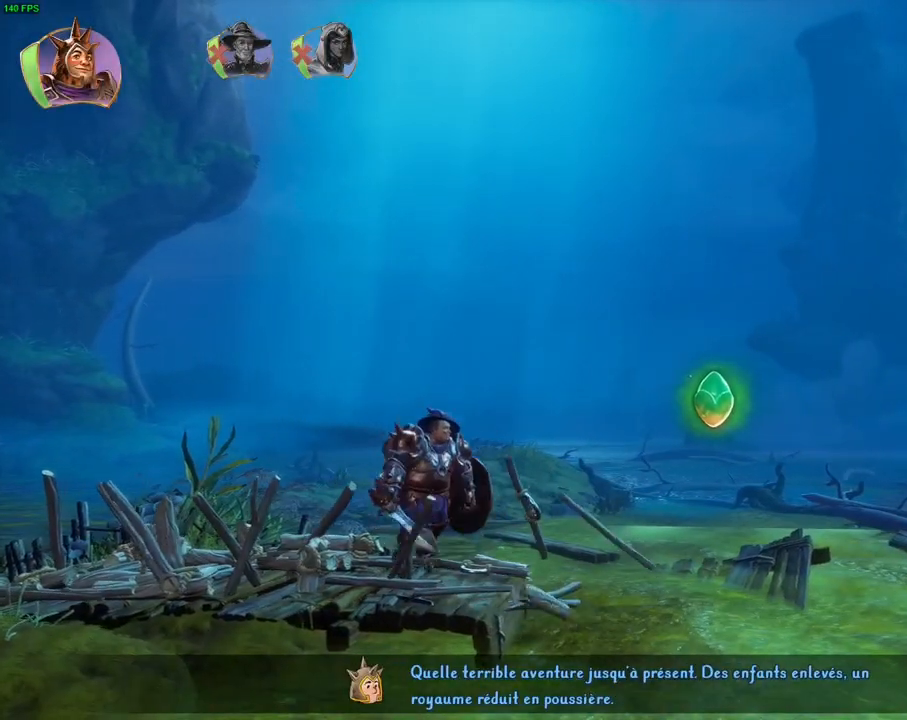
{"buttons": ["CROSS"], "left_stick": "center", "right_stick": "center", "events": [[333, "CROSS", "down"]]}
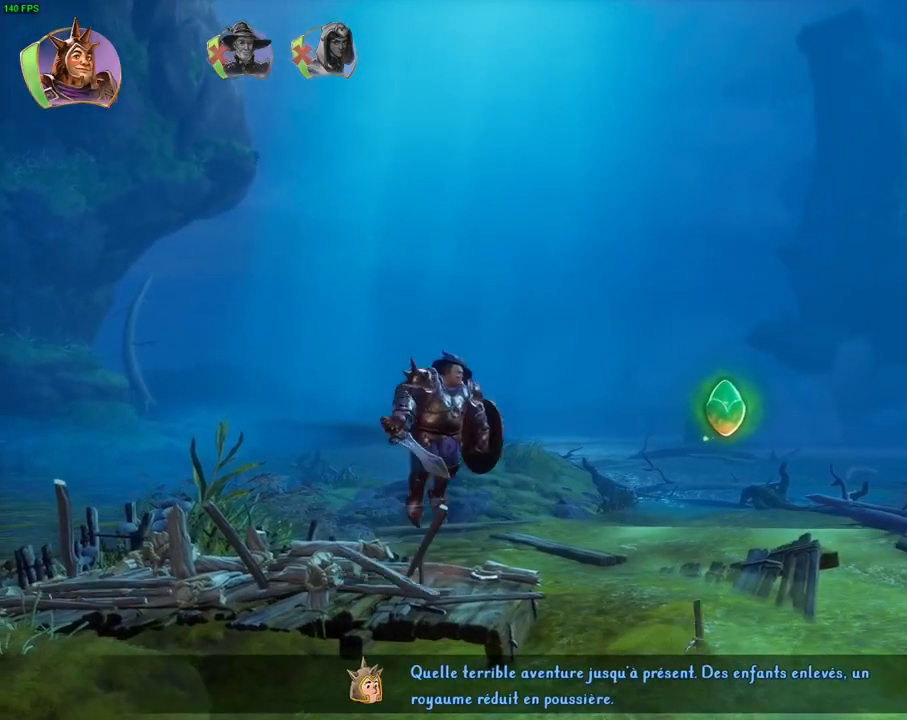
{"buttons": [], "left_stick": "center", "right_stick": "center", "events": [[17, "CROSS", "up"], [183, "left_stick", "right"], [383, "CROSS", "down"], [433, "left_stick", "center"], [500, "CROSS", "up"]]}
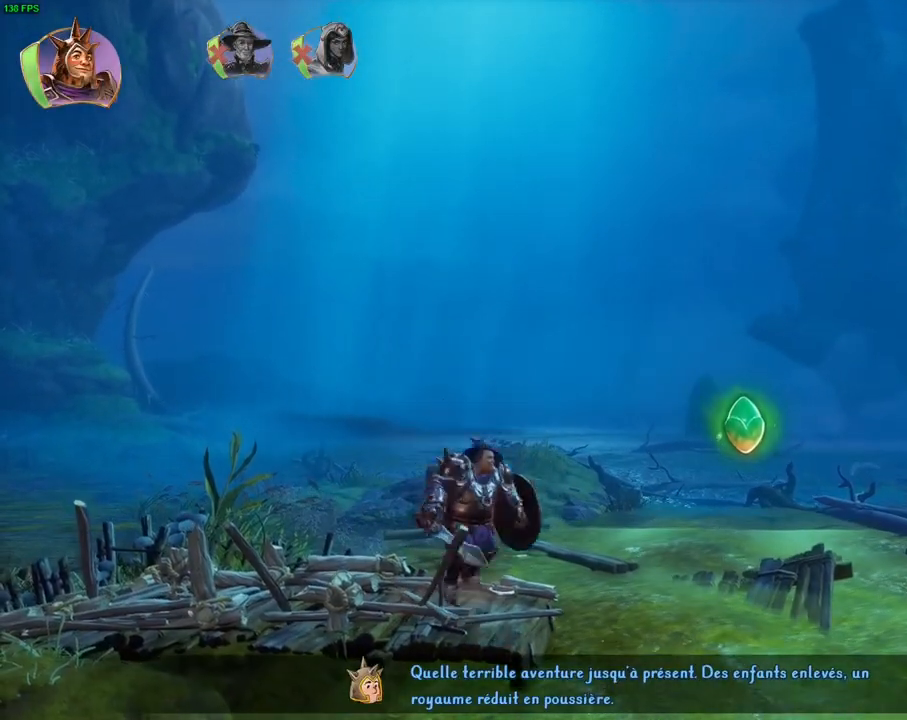
{"buttons": [], "left_stick": "center", "right_stick": "center", "events": [[183, "left_stick", "right"], [333, "CROSS", "down"], [383, "left_stick", "center"], [467, "CROSS", "up"]]}
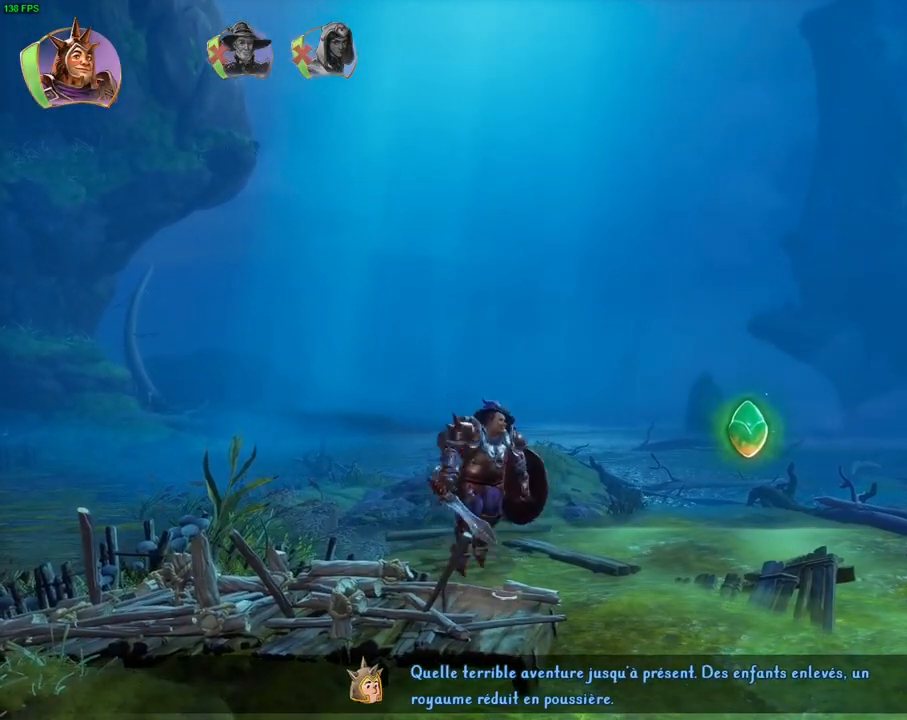
{"buttons": [], "left_stick": "center", "right_stick": "center", "events": []}
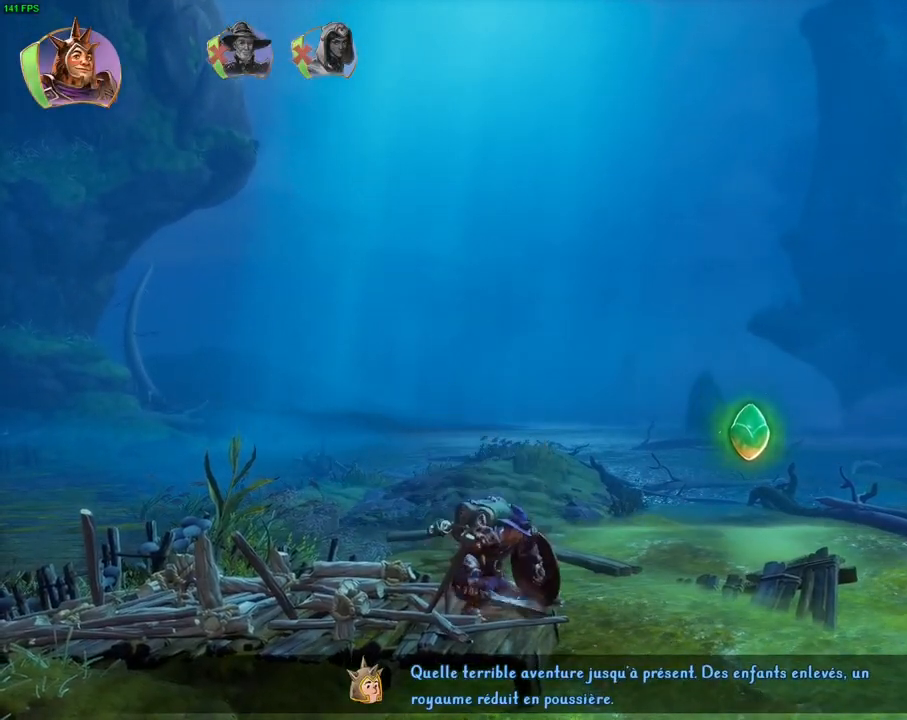
{"buttons": [], "left_stick": "center", "right_stick": "center", "events": []}
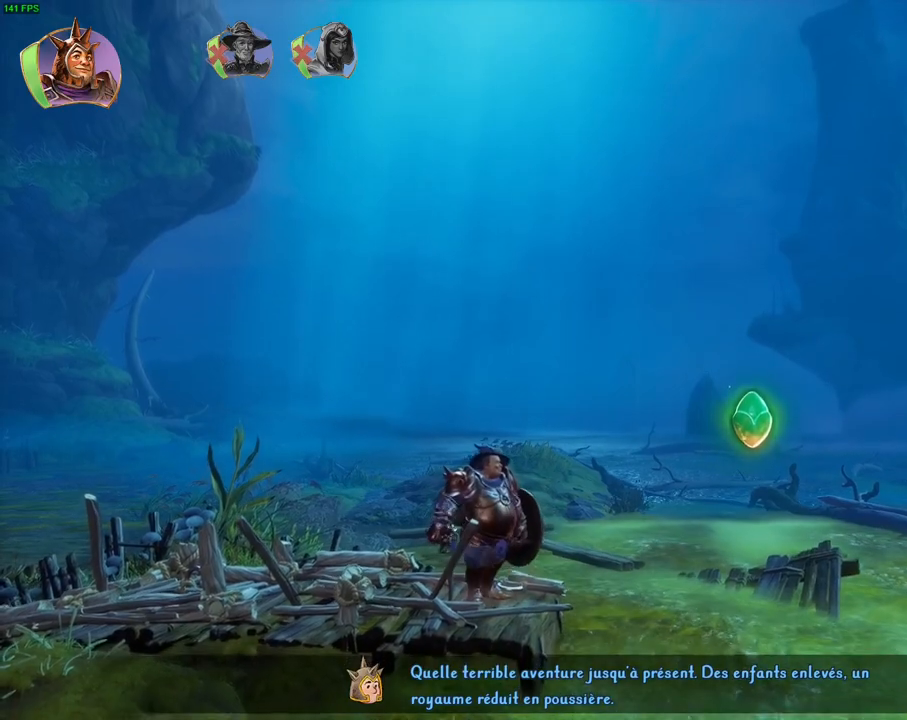
{"buttons": [], "left_stick": "center", "right_stick": "center", "events": []}
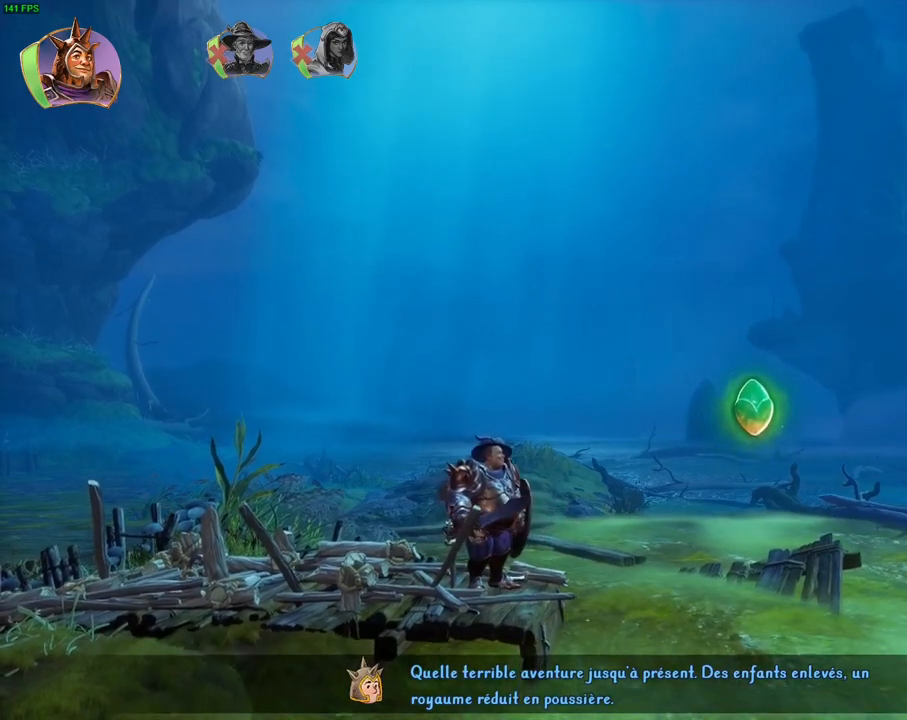
{"buttons": [], "left_stick": "center", "right_stick": "center", "events": []}
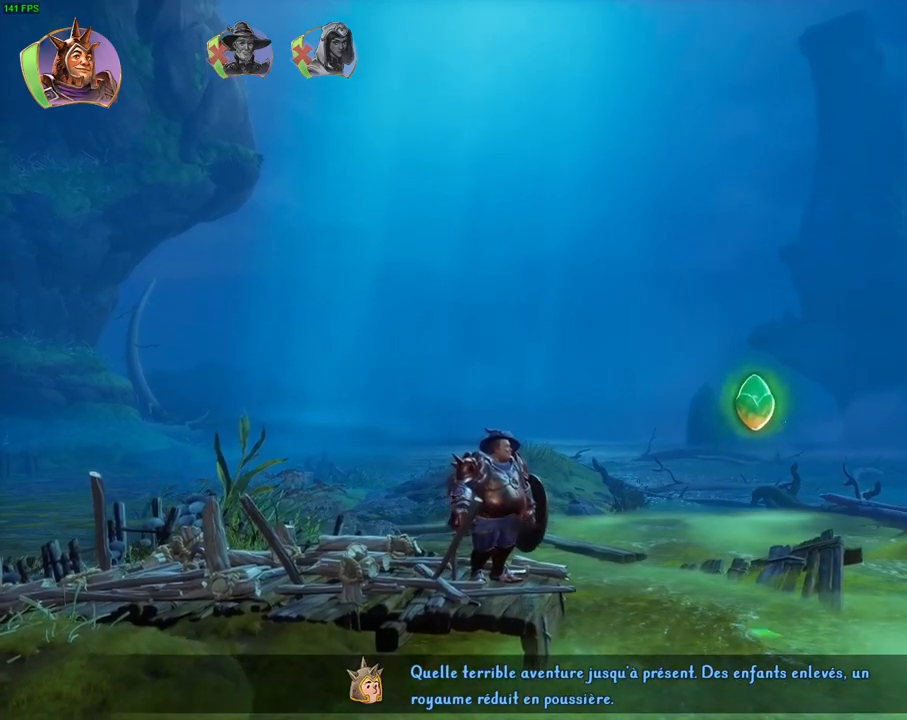
{"buttons": [], "left_stick": "right", "right_stick": "center", "events": [[467, "left_stick", "right"]]}
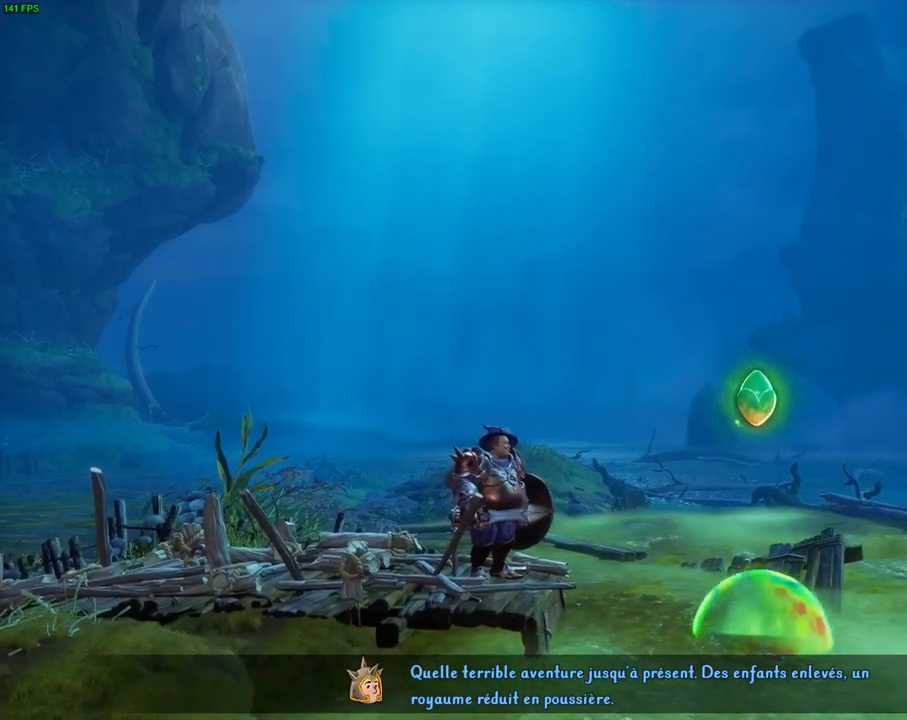
{"buttons": [], "left_stick": "right", "right_stick": "center", "events": [[183, "CROSS", "down"], [433, "CROSS", "up"]]}
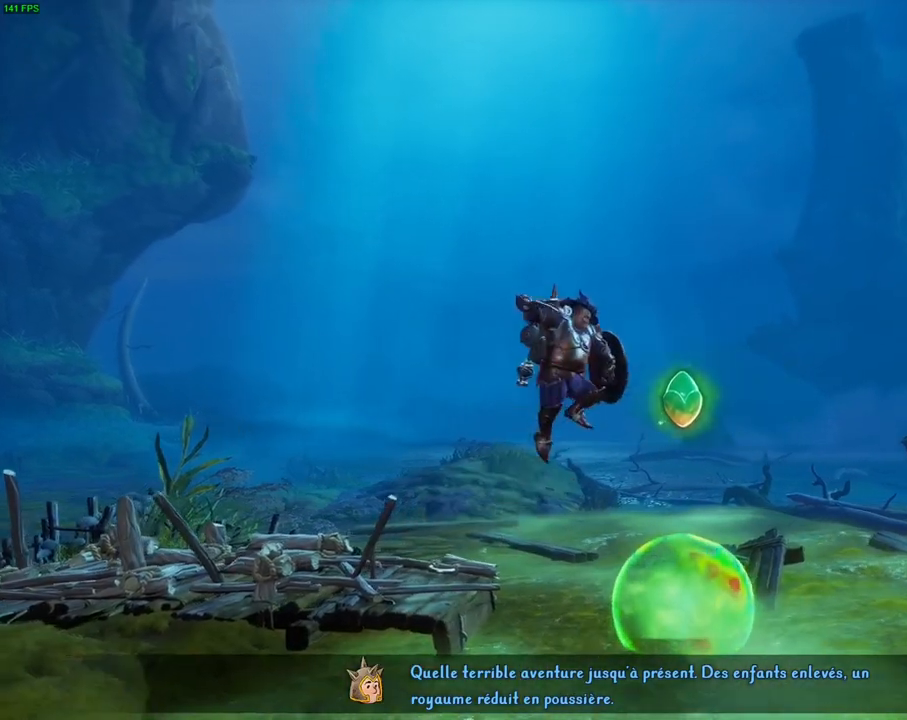
{"buttons": [], "left_stick": "right", "right_stick": "center", "events": [[283, "left_stick", "down-right"], [433, "left_stick", "right"]]}
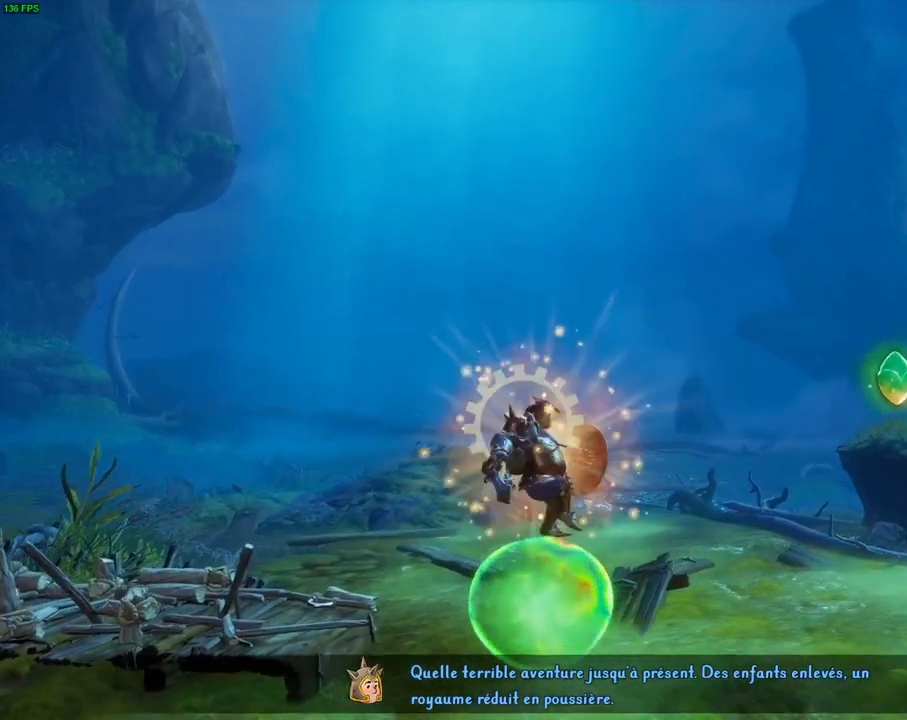
{"buttons": [], "left_stick": "right", "right_stick": "center", "events": []}
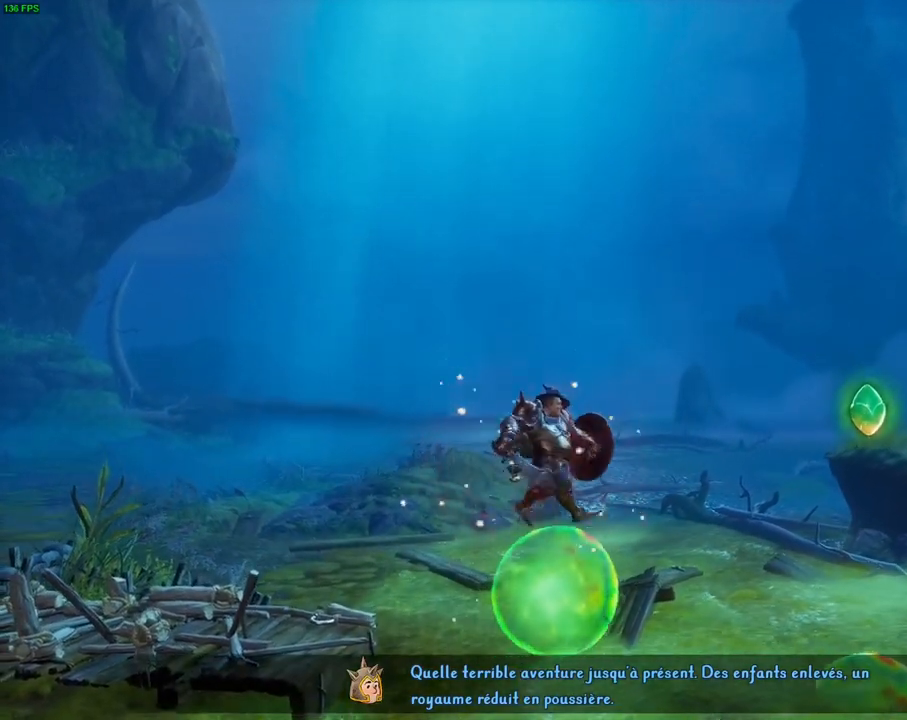
{"buttons": [], "left_stick": "right", "right_stick": "center", "events": []}
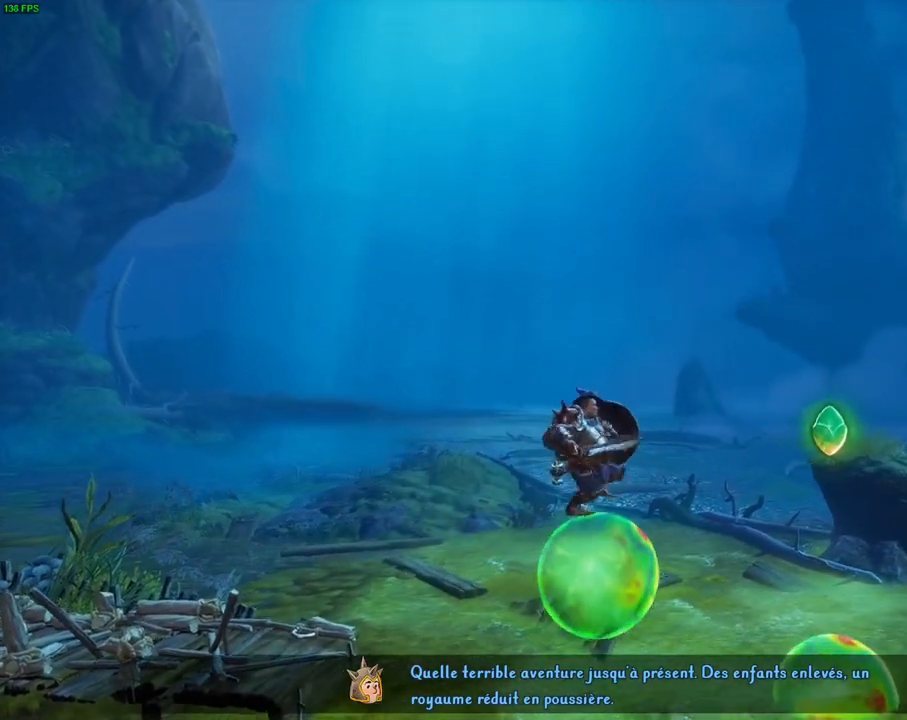
{"buttons": [], "left_stick": "right", "right_stick": "center", "events": [[317, "TRIANGLE", "down"], [400, "TRIANGLE", "up"]]}
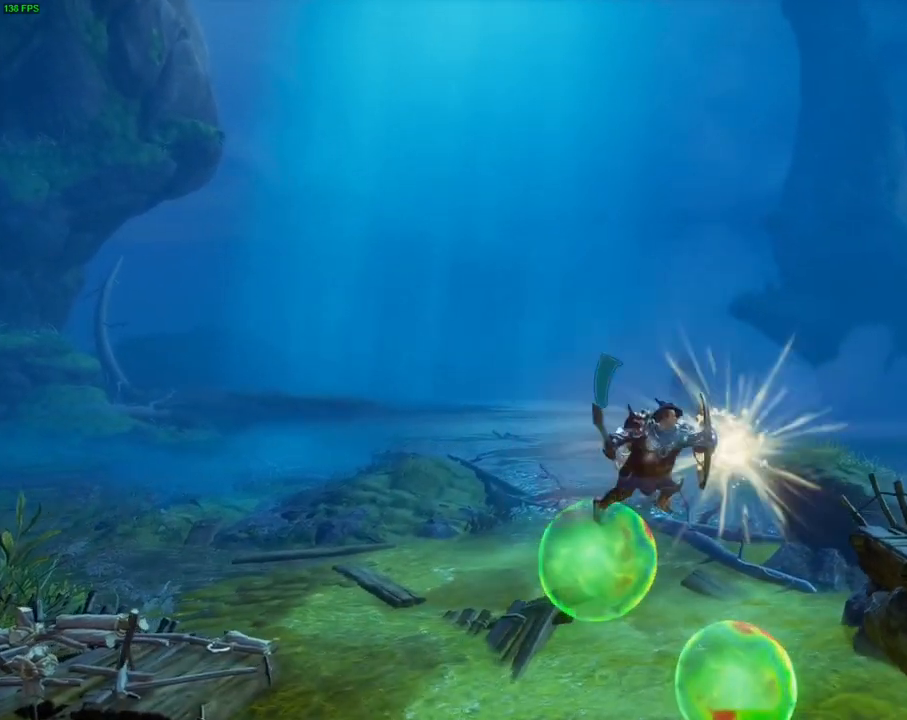
{"buttons": [], "left_stick": "right", "right_stick": "center", "events": [[17, "CROSS", "down"], [433, "CROSS", "up"]]}
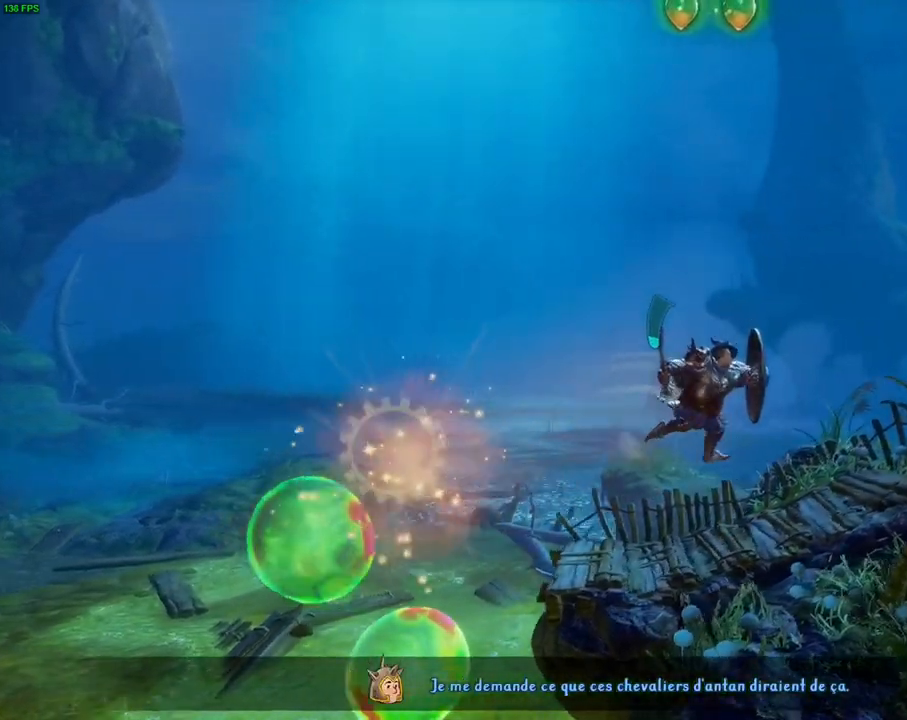
{"buttons": ["SQUARE"], "left_stick": "right", "right_stick": "center", "events": [[150, "CROSS", "down"], [367, "CROSS", "up"], [383, "SQUARE", "down"]]}
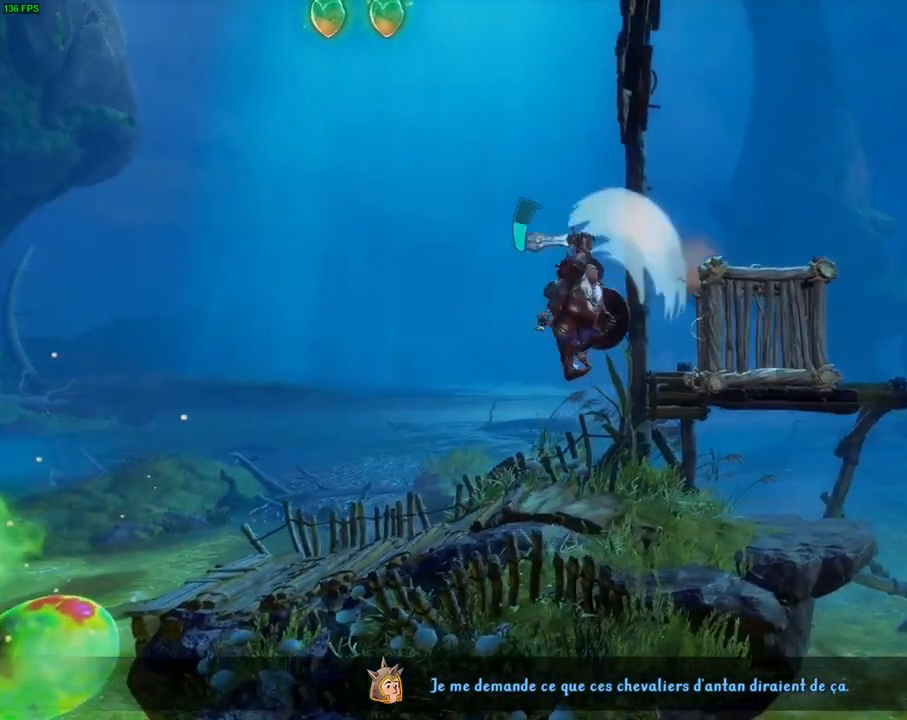
{"buttons": ["CROSS"], "left_stick": "right", "right_stick": "center", "events": [[33, "SQUARE", "up"], [150, "SQUARE", "down"], [250, "SQUARE", "up"], [350, "left_stick", "center"], [483, "CROSS", "down"], [483, "left_stick", "right"]]}
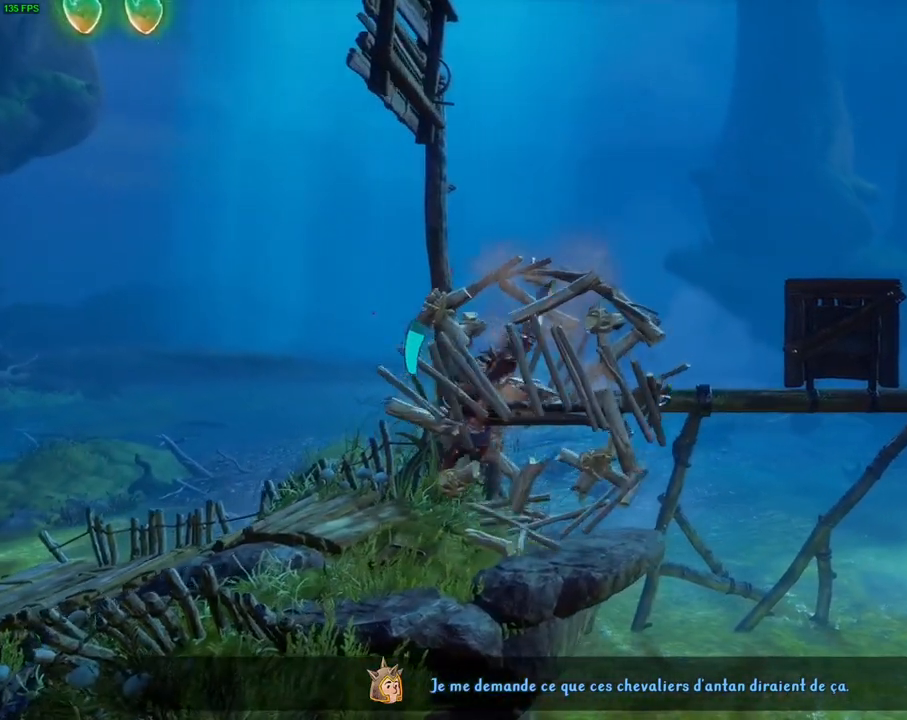
{"buttons": [], "left_stick": "center", "right_stick": "center", "events": [[233, "CROSS", "up"], [333, "CIRCLE", "down"], [367, "left_stick", "center"], [467, "CIRCLE", "up"]]}
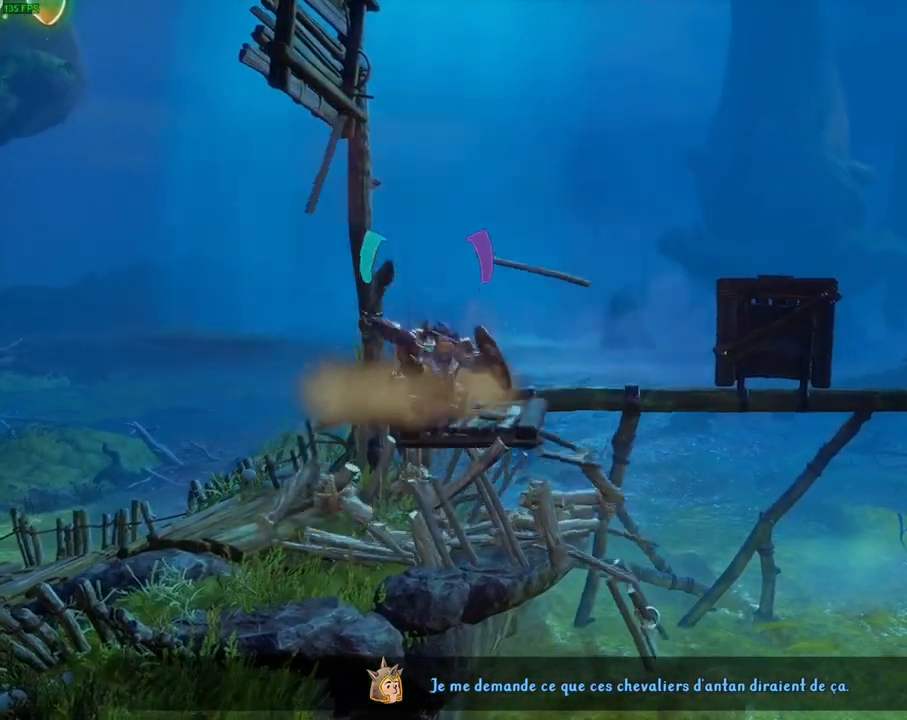
{"buttons": [], "left_stick": "right", "right_stick": "center", "events": [[167, "left_stick", "right"]]}
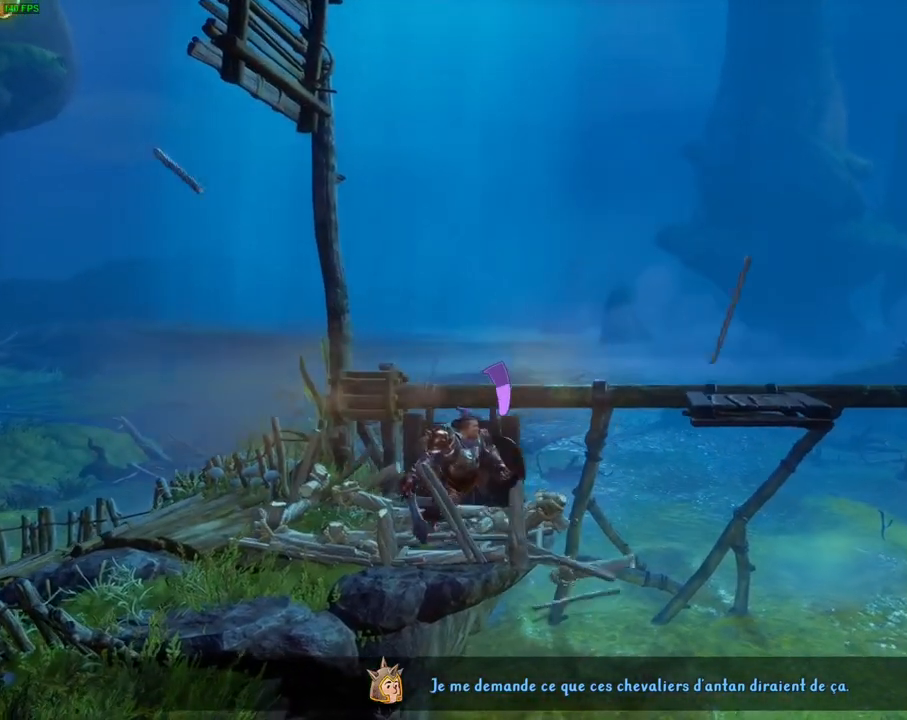
{"buttons": ["CROSS"], "left_stick": "right", "right_stick": "center", "events": [[183, "CROSS", "down"]]}
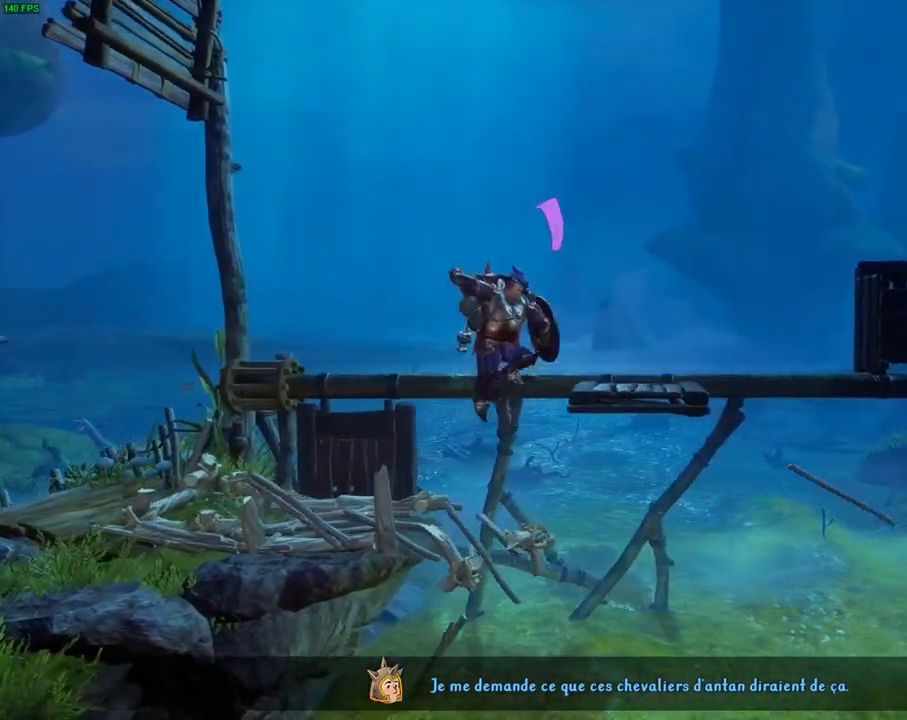
{"buttons": ["CIRCLE"], "left_stick": "center", "right_stick": "center", "events": [[83, "CROSS", "up"], [283, "CROSS", "down"], [417, "CROSS", "up"], [417, "left_stick", "center"], [433, "CIRCLE", "down"]]}
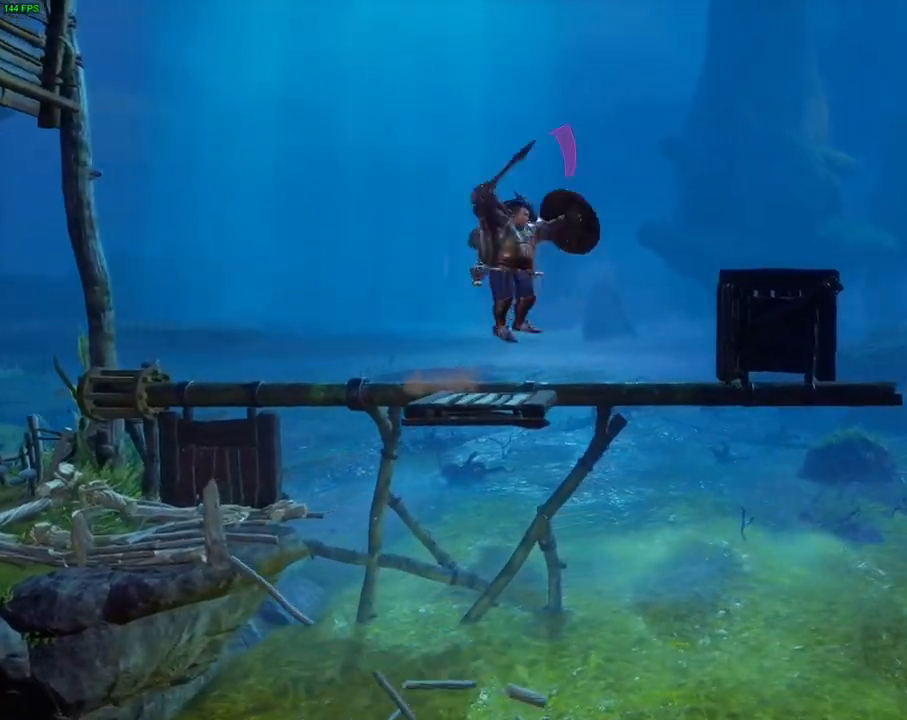
{"buttons": ["CROSS"], "left_stick": "right", "right_stick": "center", "events": [[33, "CIRCLE", "up"], [33, "left_stick", "up-right"], [100, "left_stick", "right"], [200, "CROSS", "down"]]}
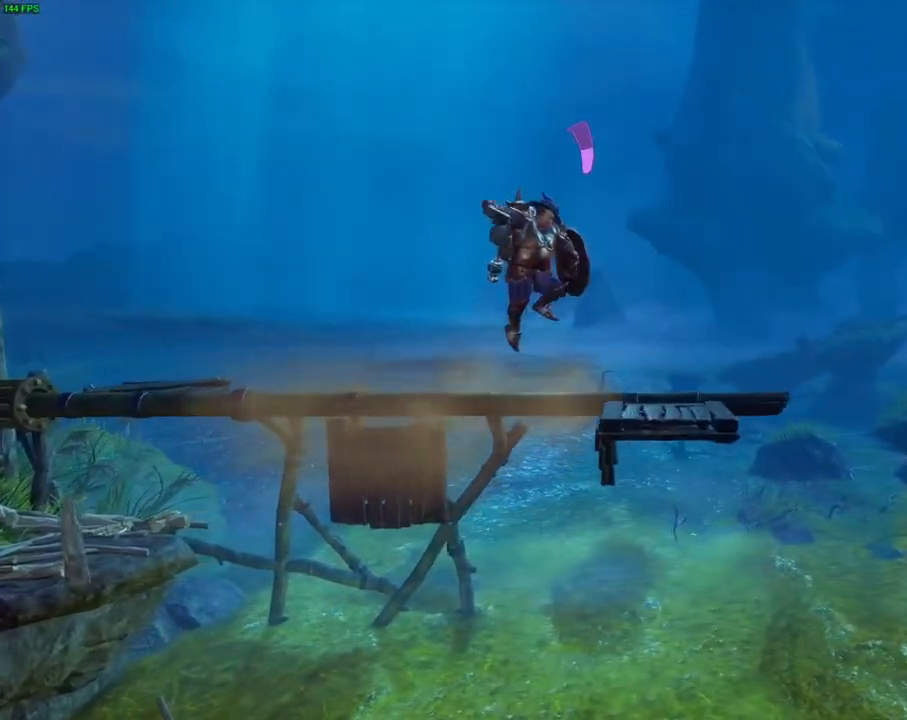
{"buttons": [], "left_stick": "center", "right_stick": "center", "events": [[117, "CROSS", "up"], [233, "left_stick", "center"]]}
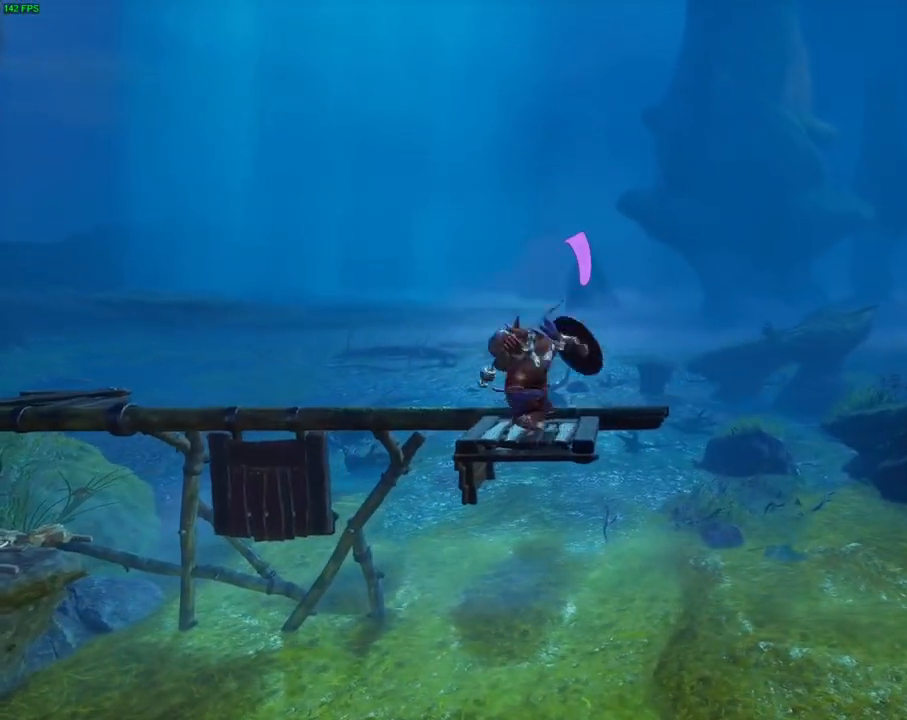
{"buttons": ["SQUARE"], "left_stick": "center", "right_stick": "center", "events": [[117, "SQUARE", "down"]]}
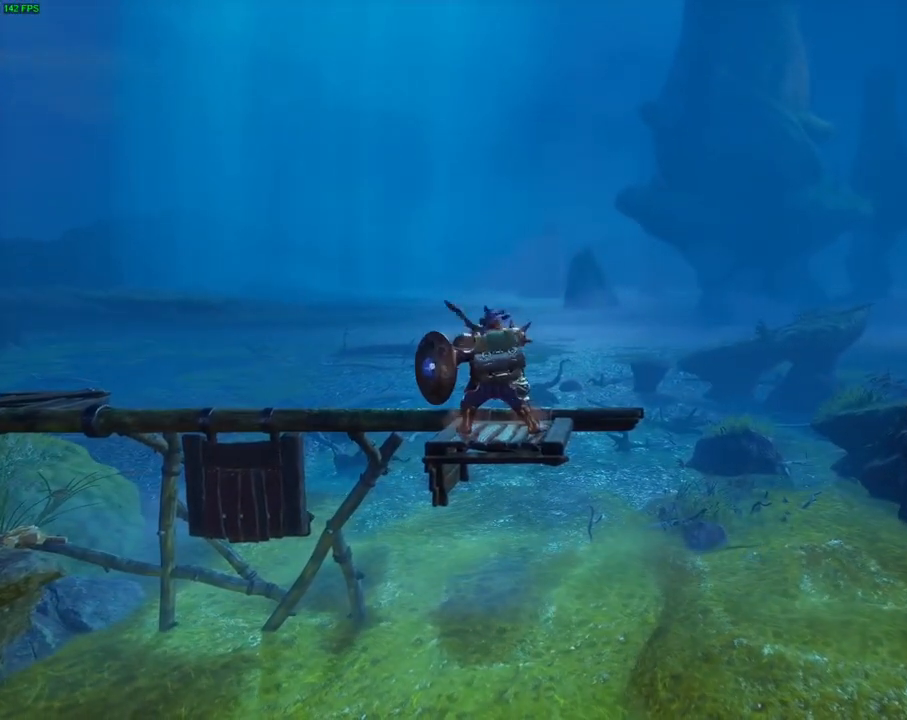
{"buttons": [], "left_stick": "center", "right_stick": "center", "events": [[100, "CROSS", "down"], [267, "left_stick", "right"], [383, "CROSS", "up"], [450, "SQUARE", "up"], [467, "left_stick", "center"]]}